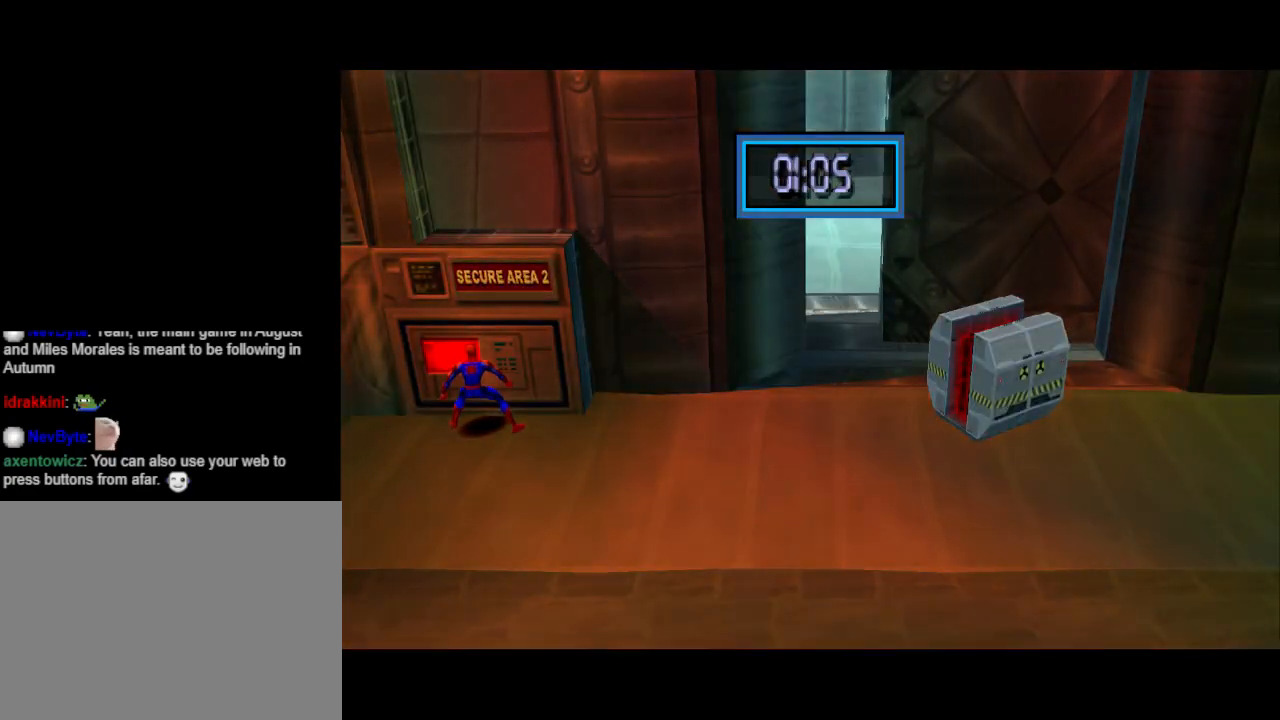
Gameplay with a controller (PlayStation layout); each line is a JSON object with the inputs held at the frame after it. "events" lists button and stick changes between this image and that frame as [ms after this image, input, new state], when the widget could be followed in between. Not read: L2 R2 left_stick right_stick.
{"buttons": ["DPAD_RIGHT"], "events": [[133, "DPAD_RIGHT", "up"], [233, "DPAD_RIGHT", "down"], [400, "DPAD_RIGHT", "up"], [467, "DPAD_RIGHT", "down"]]}
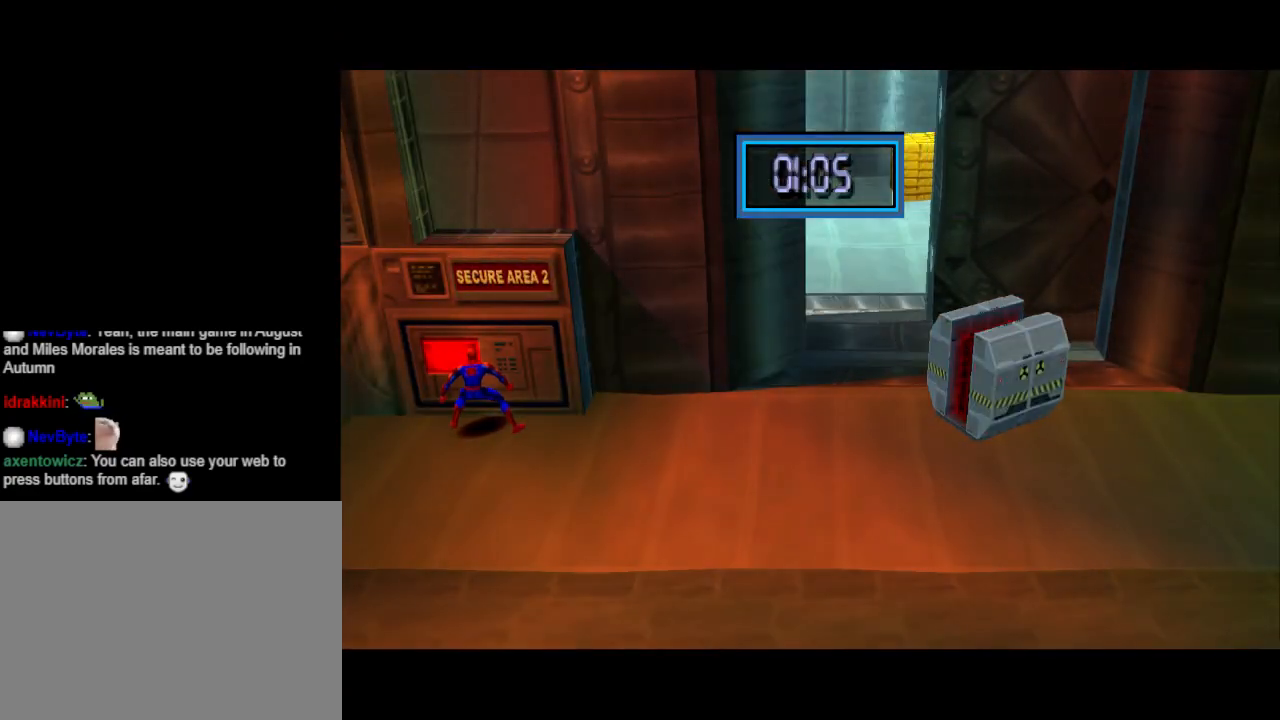
{"buttons": [], "events": [[400, "DPAD_RIGHT", "up"]]}
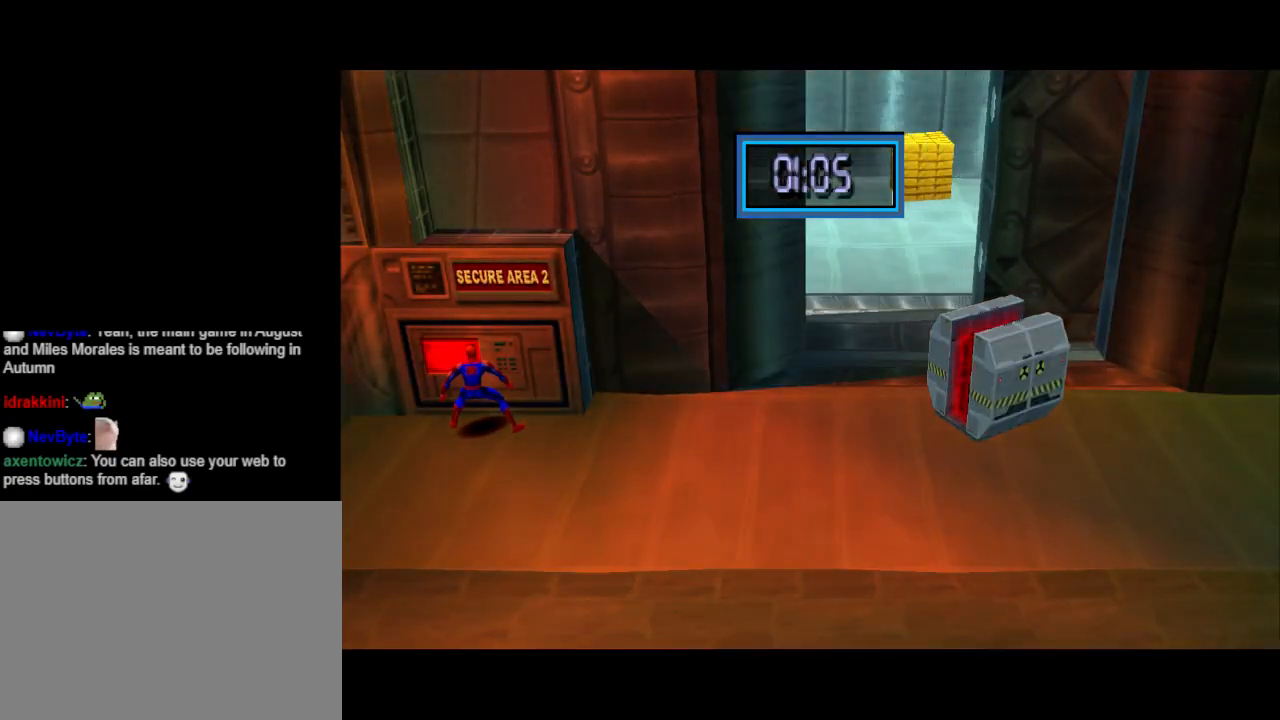
{"buttons": ["DPAD_RIGHT"], "events": [[33, "DPAD_RIGHT", "down"], [167, "DPAD_RIGHT", "up"], [300, "DPAD_RIGHT", "down"]]}
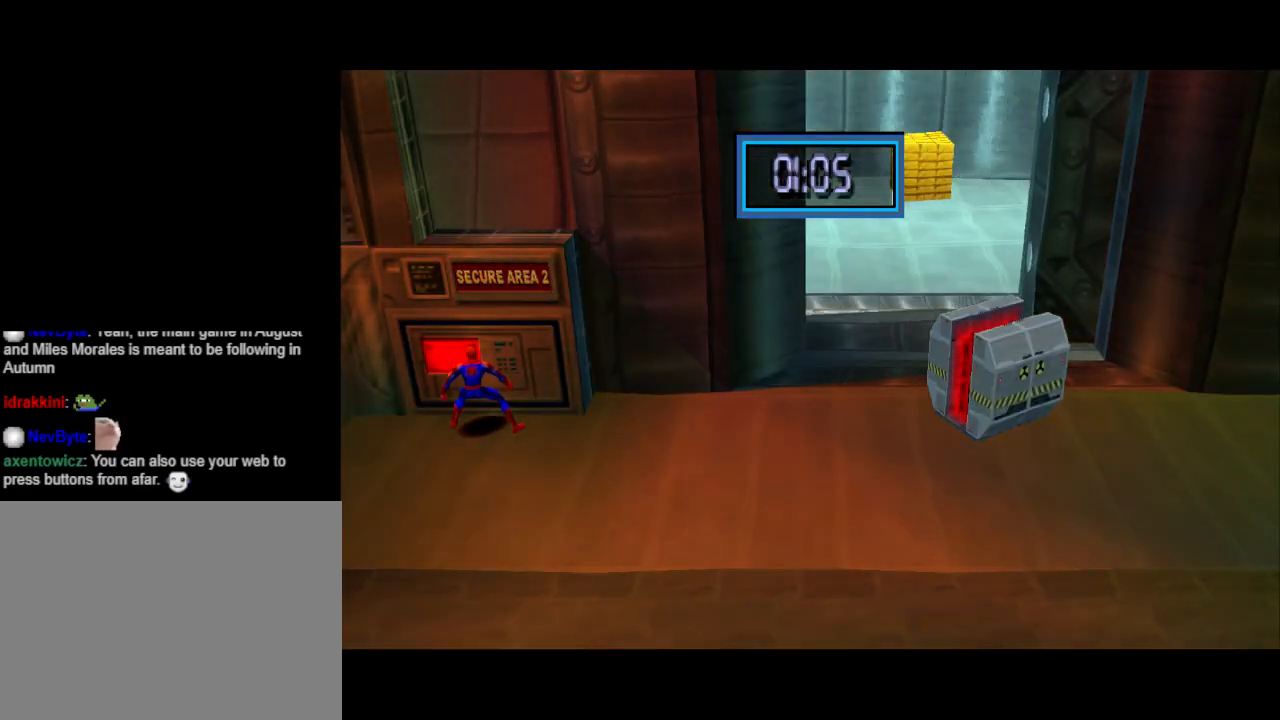
{"buttons": [], "events": [[200, "DPAD_RIGHT", "up"], [300, "DPAD_RIGHT", "down"], [500, "DPAD_RIGHT", "up"]]}
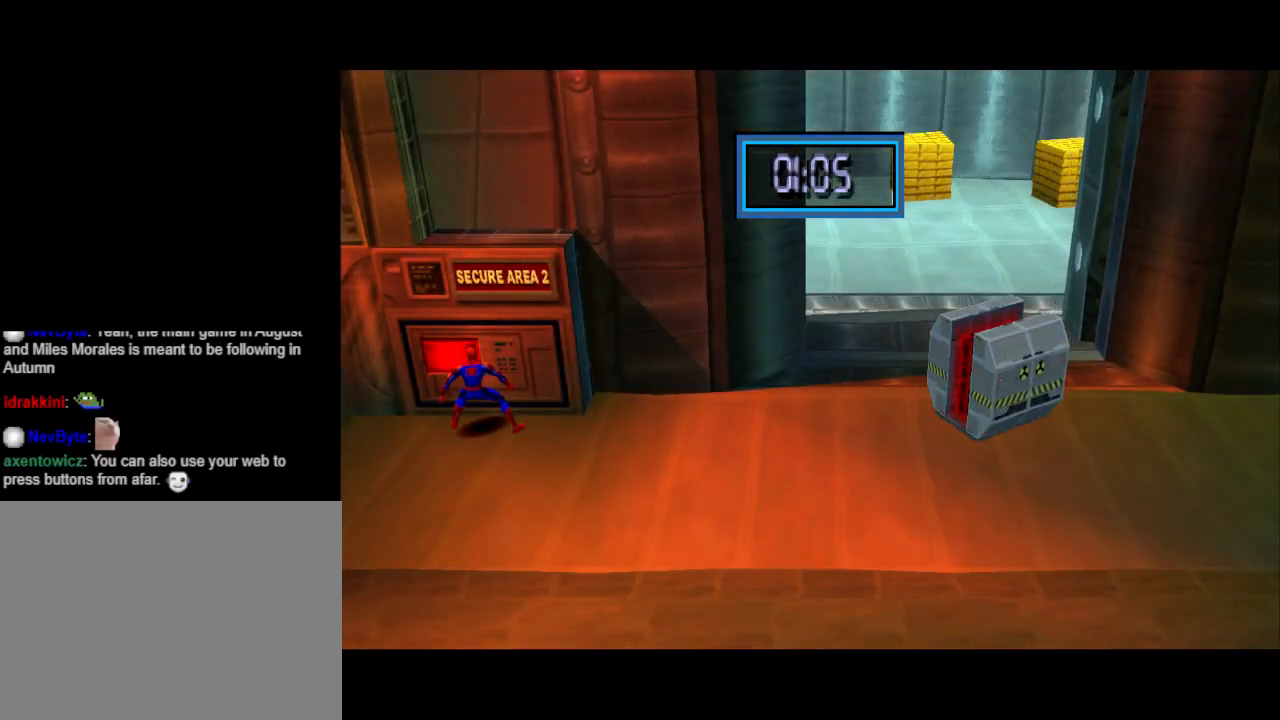
{"buttons": ["DPAD_RIGHT"], "events": [[167, "DPAD_RIGHT", "down"]]}
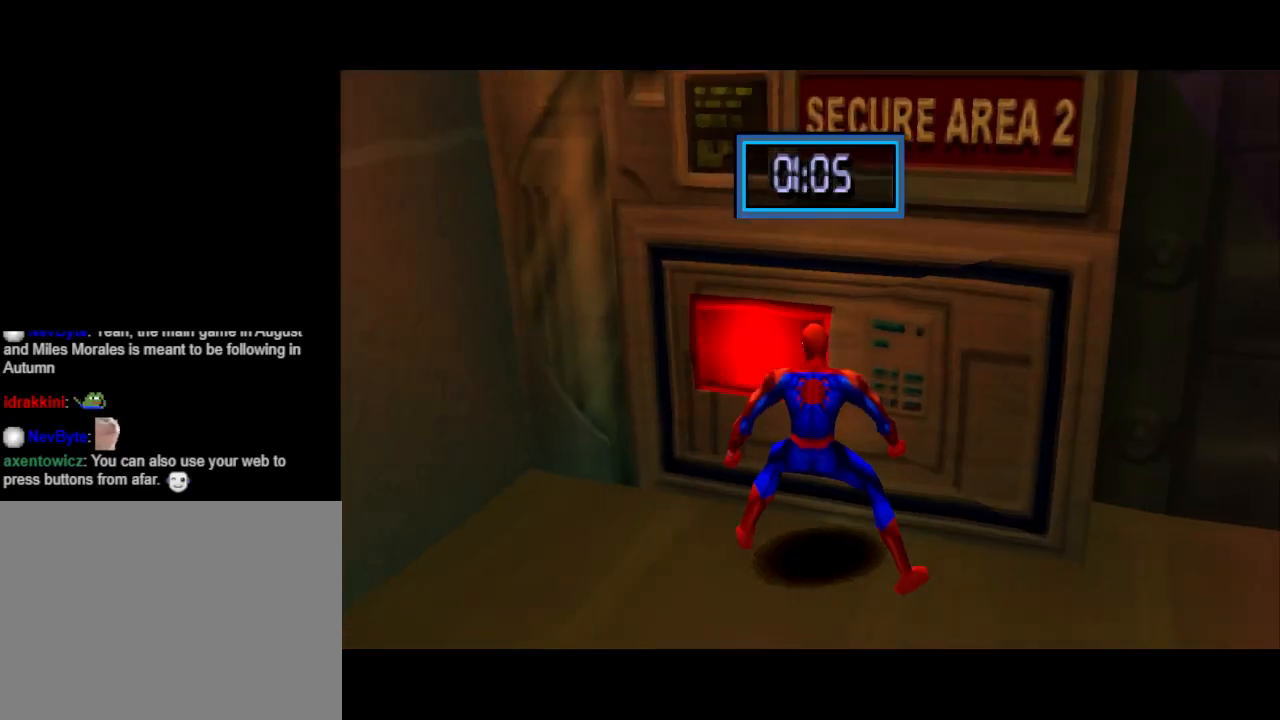
{"buttons": ["DPAD_RIGHT"], "events": [[433, "DPAD_RIGHT", "up"], [500, "DPAD_RIGHT", "down"]]}
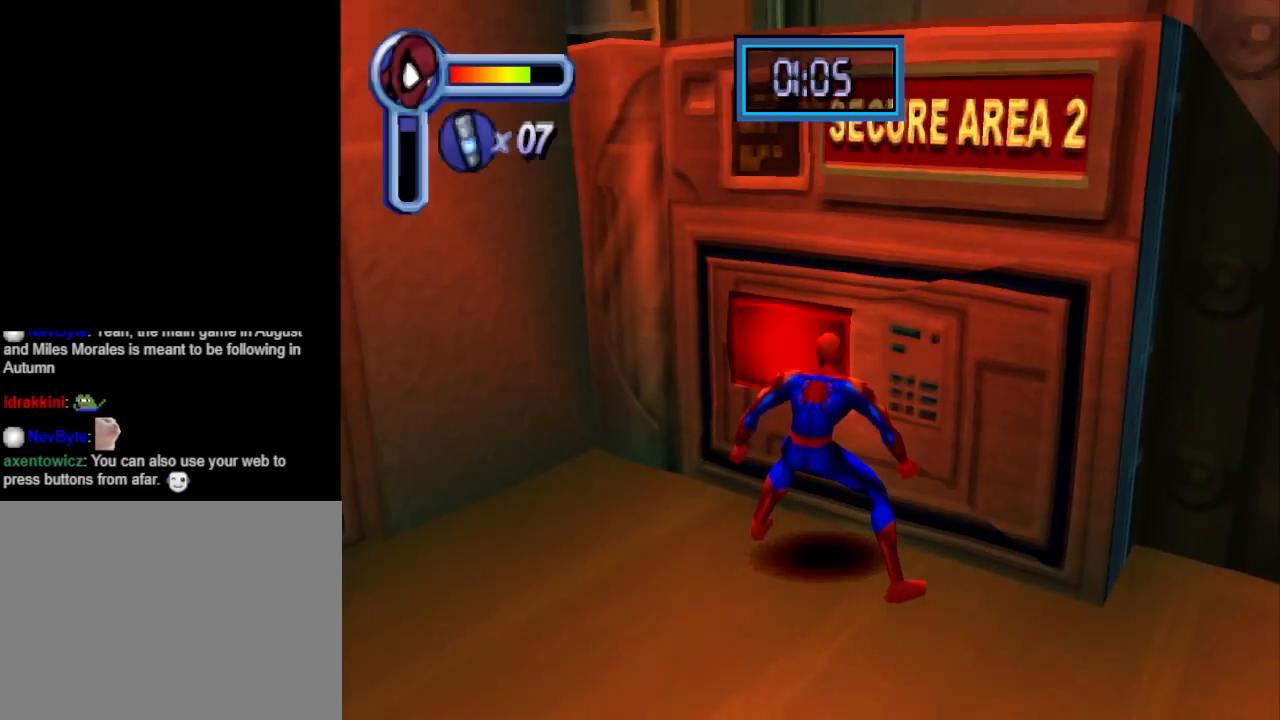
{"buttons": ["DPAD_RIGHT"], "events": [[167, "DPAD_RIGHT", "up"], [267, "DPAD_RIGHT", "down"]]}
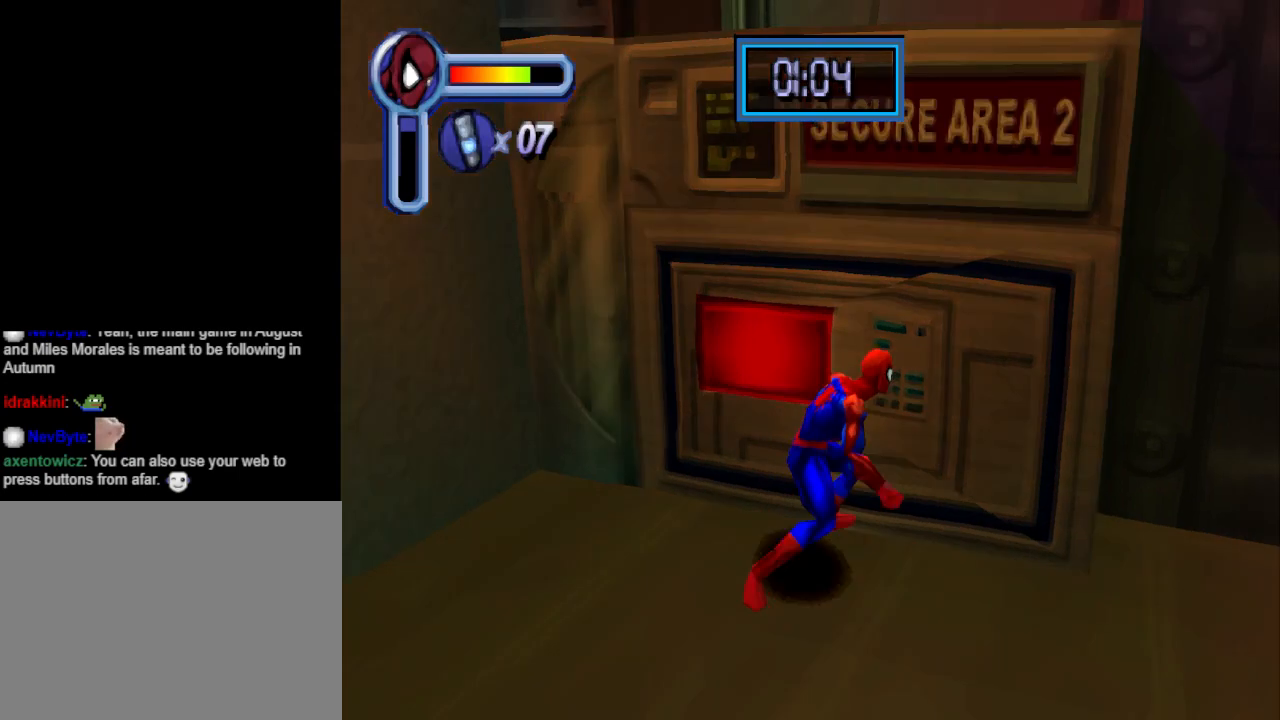
{"buttons": ["DPAD_RIGHT"], "events": []}
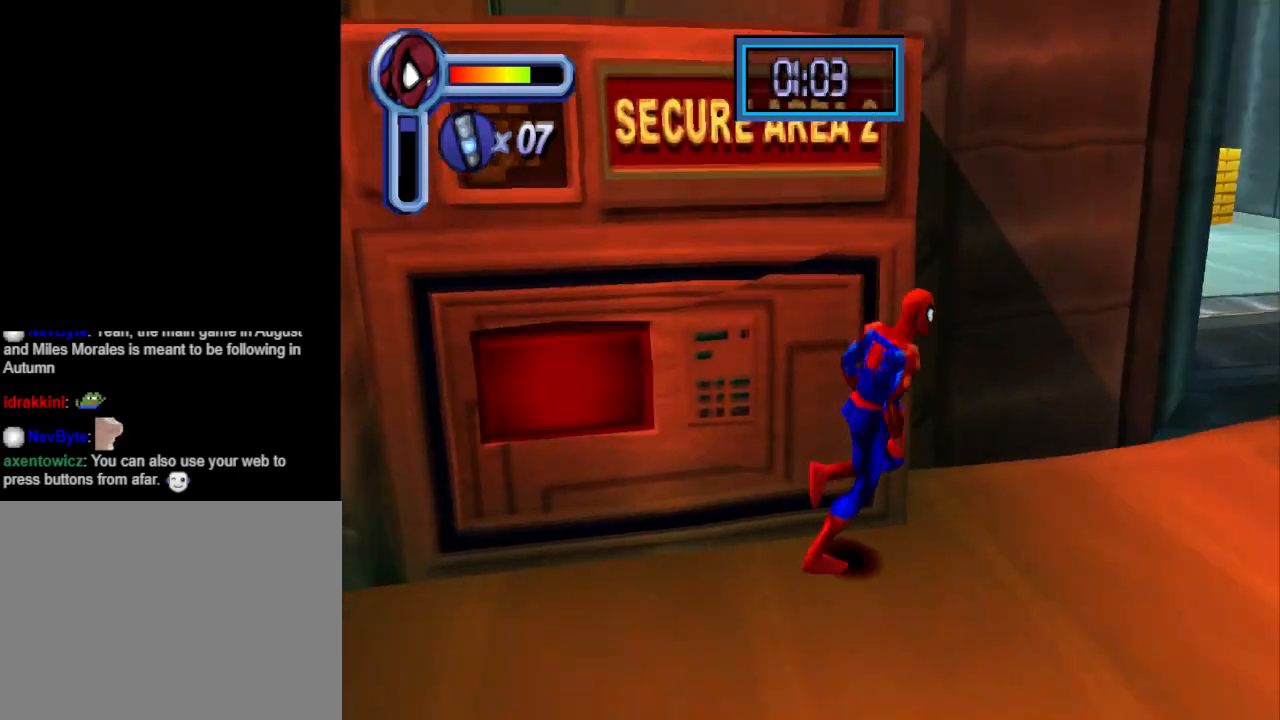
{"buttons": ["DPAD_UP", "DPAD_RIGHT"], "events": [[267, "DPAD_UP", "down"]]}
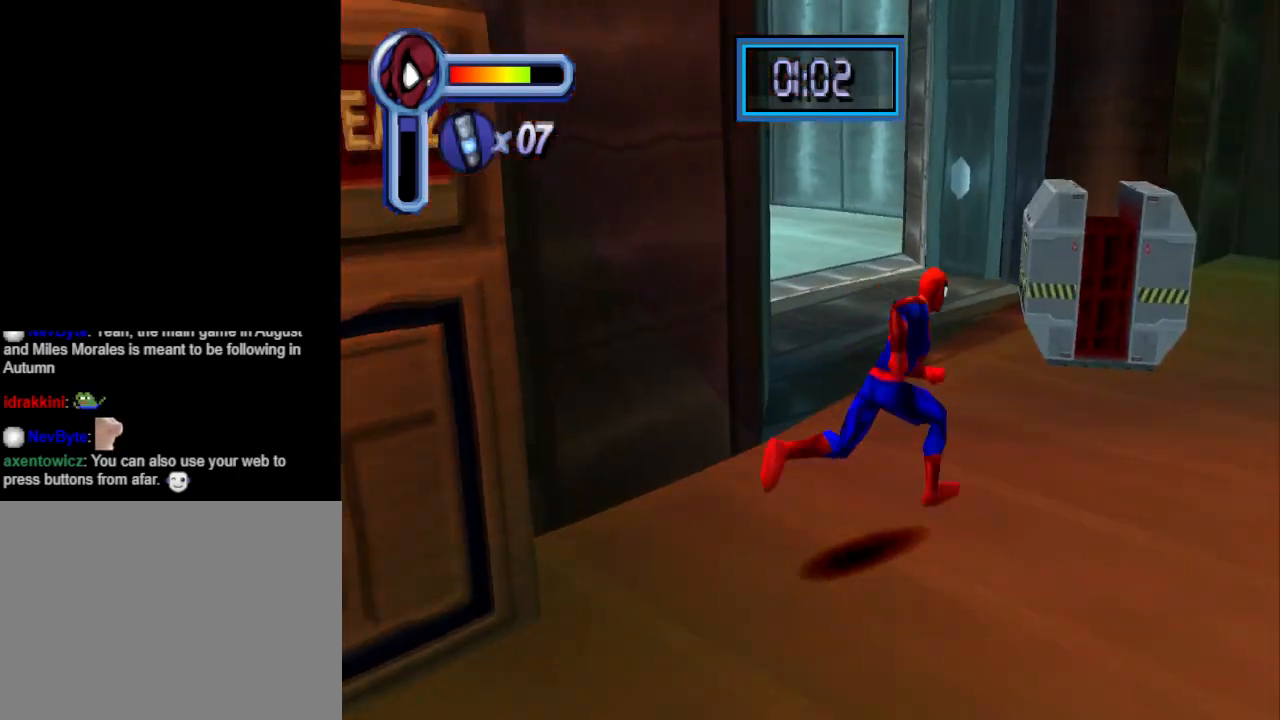
{"buttons": ["DPAD_UP"], "events": [[100, "DPAD_RIGHT", "up"]]}
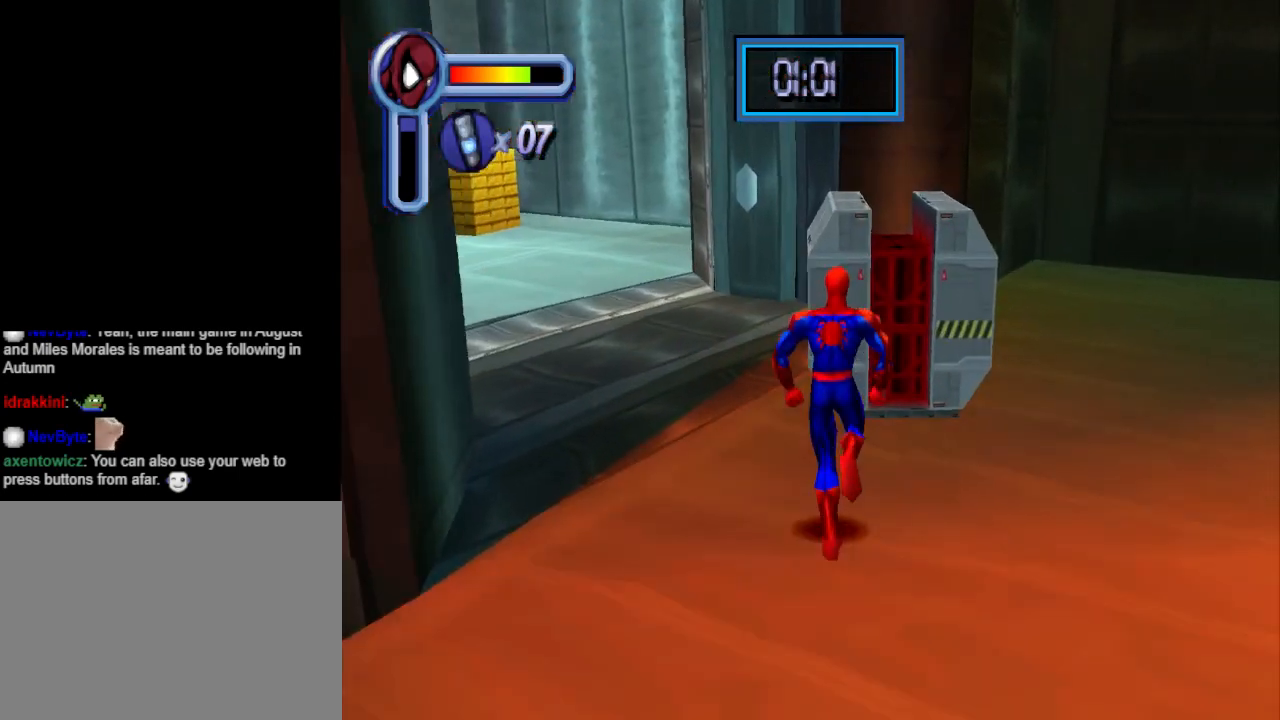
{"buttons": ["SQUARE"], "events": [[100, "DPAD_UP", "up"], [367, "SQUARE", "down"]]}
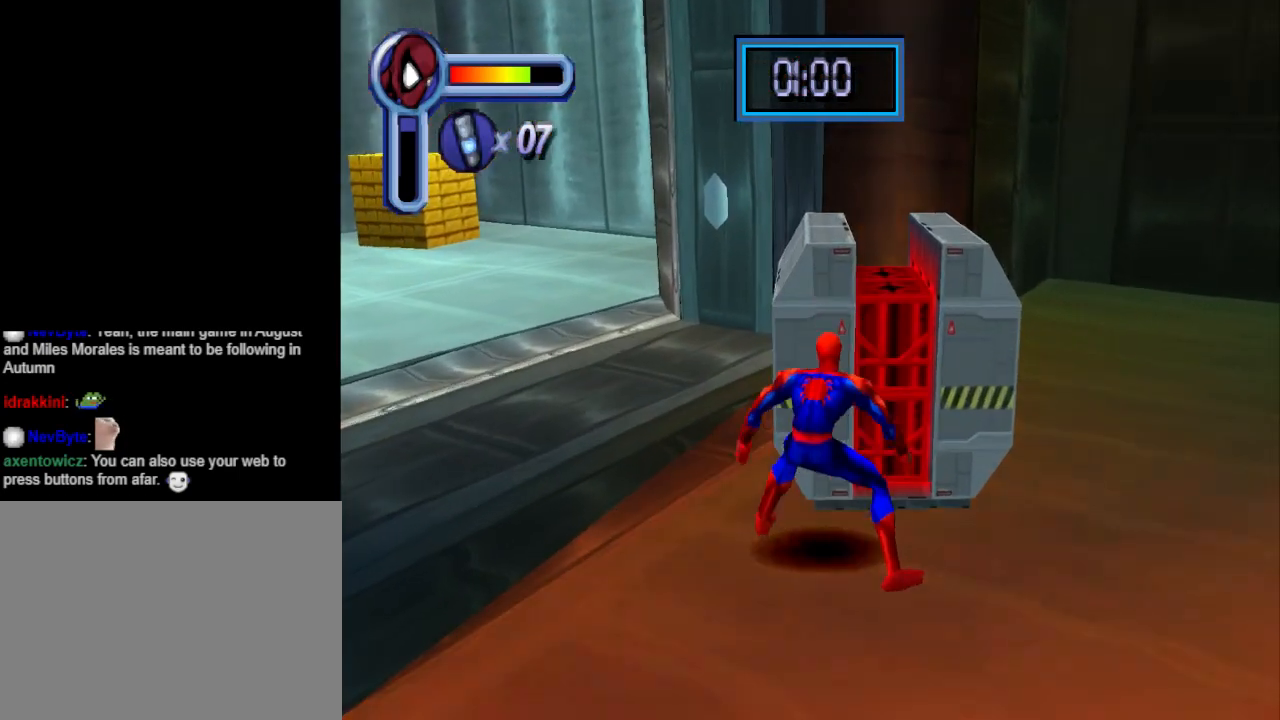
{"buttons": [], "events": [[167, "SQUARE", "up"]]}
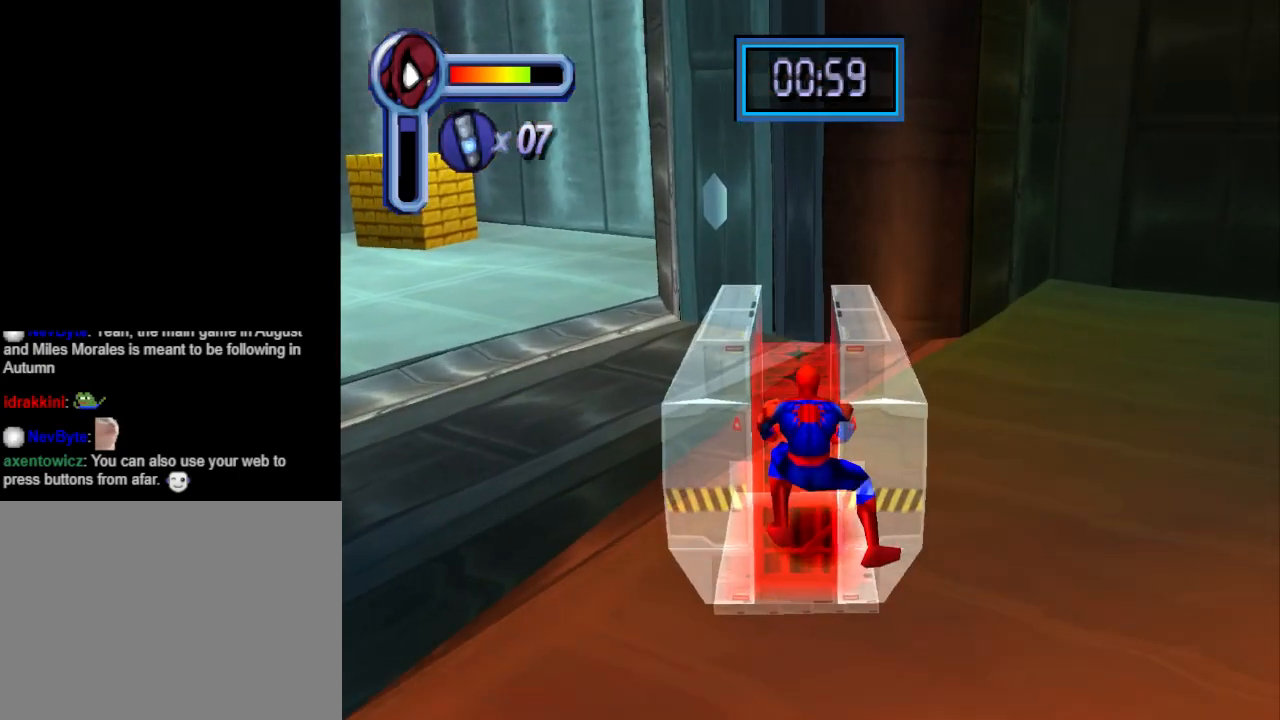
{"buttons": ["DPAD_UP", "DPAD_LEFT"], "events": [[300, "DPAD_UP", "down"], [433, "DPAD_LEFT", "down"]]}
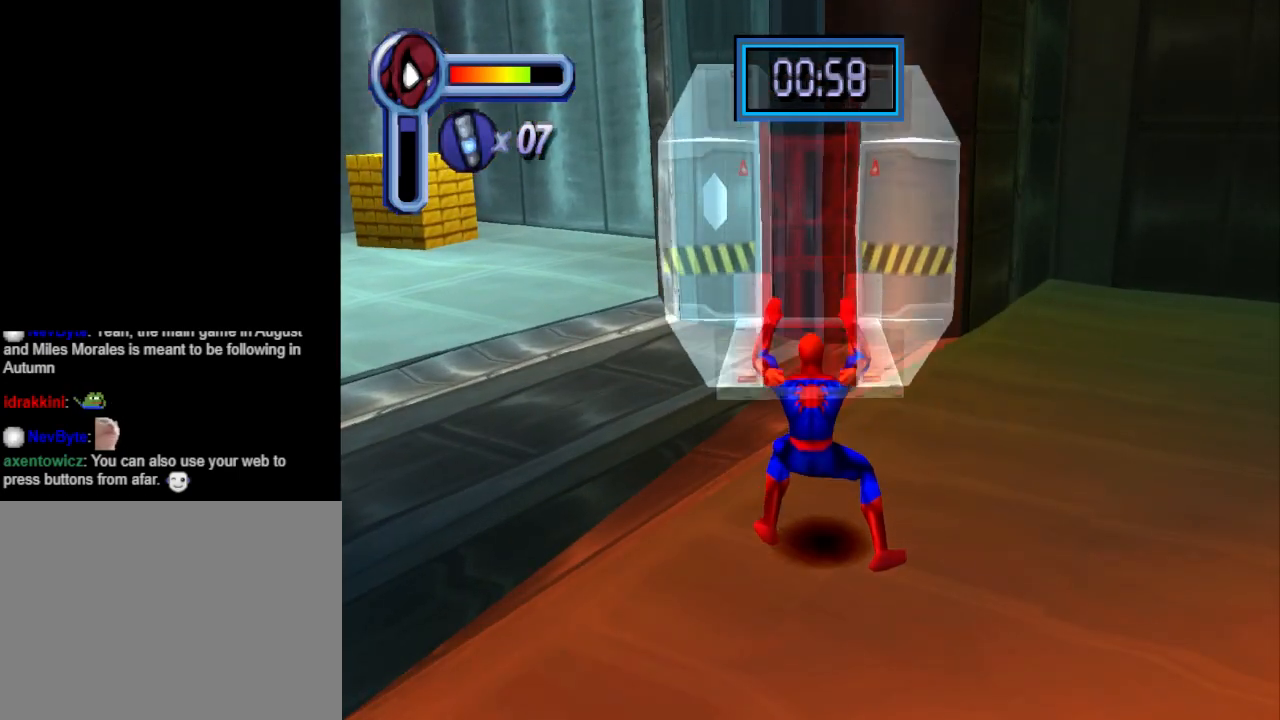
{"buttons": ["DPAD_UP", "DPAD_LEFT"], "events": []}
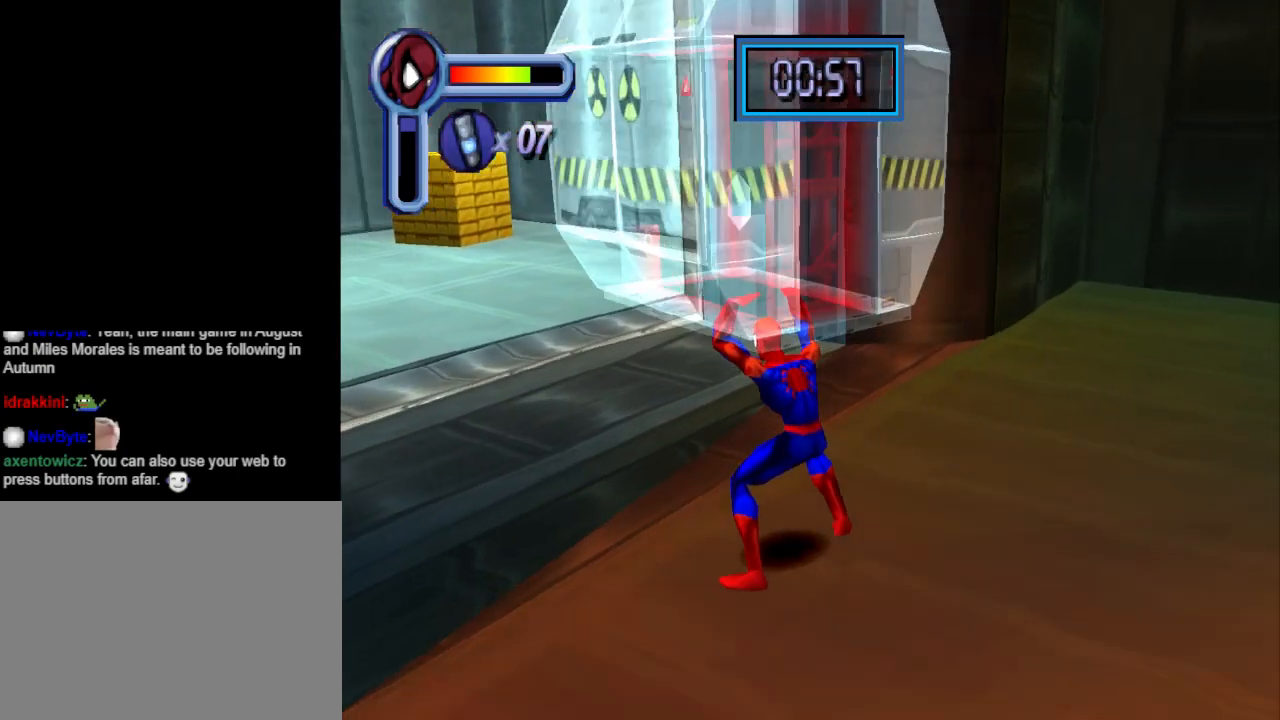
{"buttons": ["DPAD_UP", "DPAD_LEFT"], "events": []}
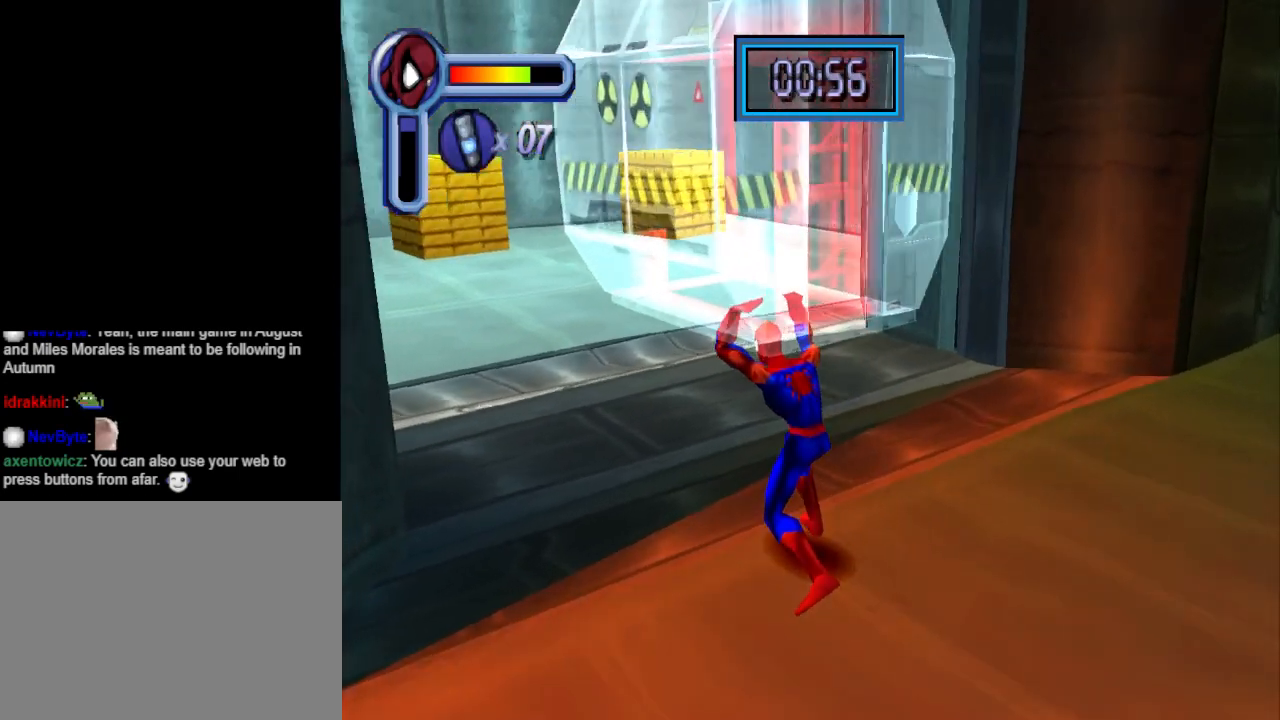
{"buttons": ["DPAD_UP"], "events": [[67, "DPAD_LEFT", "up"], [167, "DPAD_UP", "up"], [200, "DPAD_UP", "down"], [367, "DPAD_UP", "up"], [433, "DPAD_UP", "down"]]}
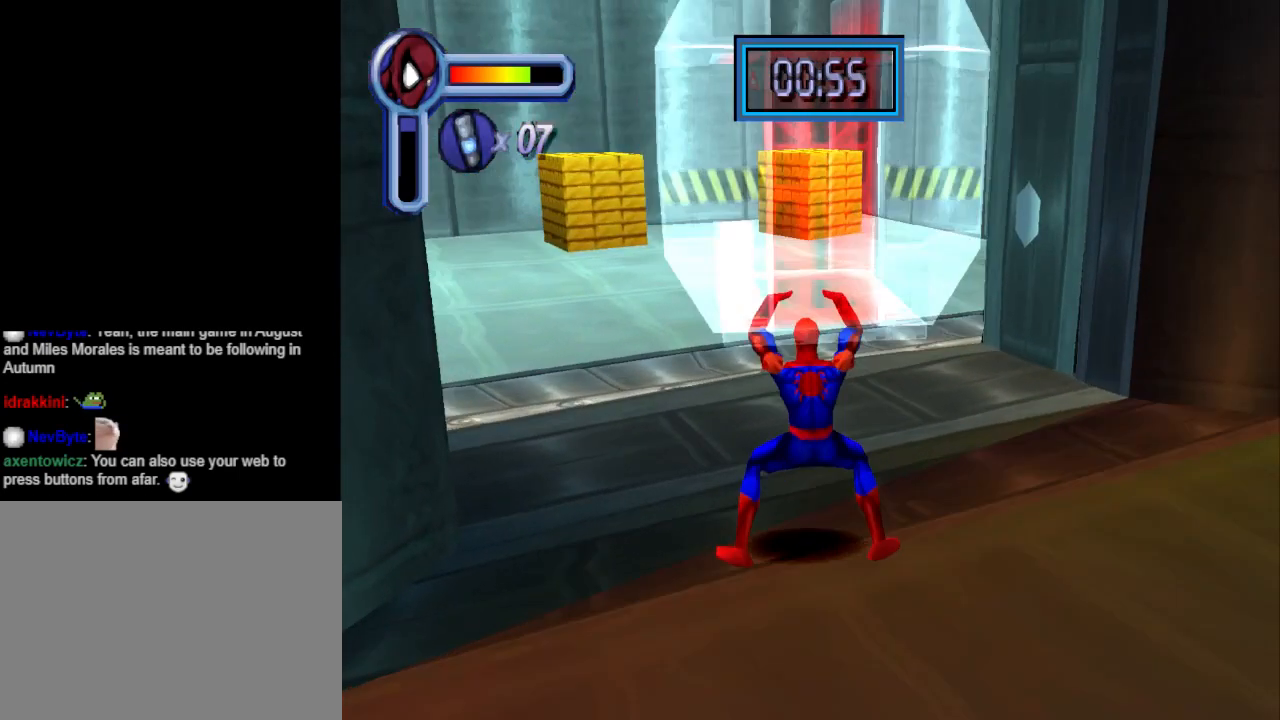
{"buttons": ["DPAD_UP"], "events": []}
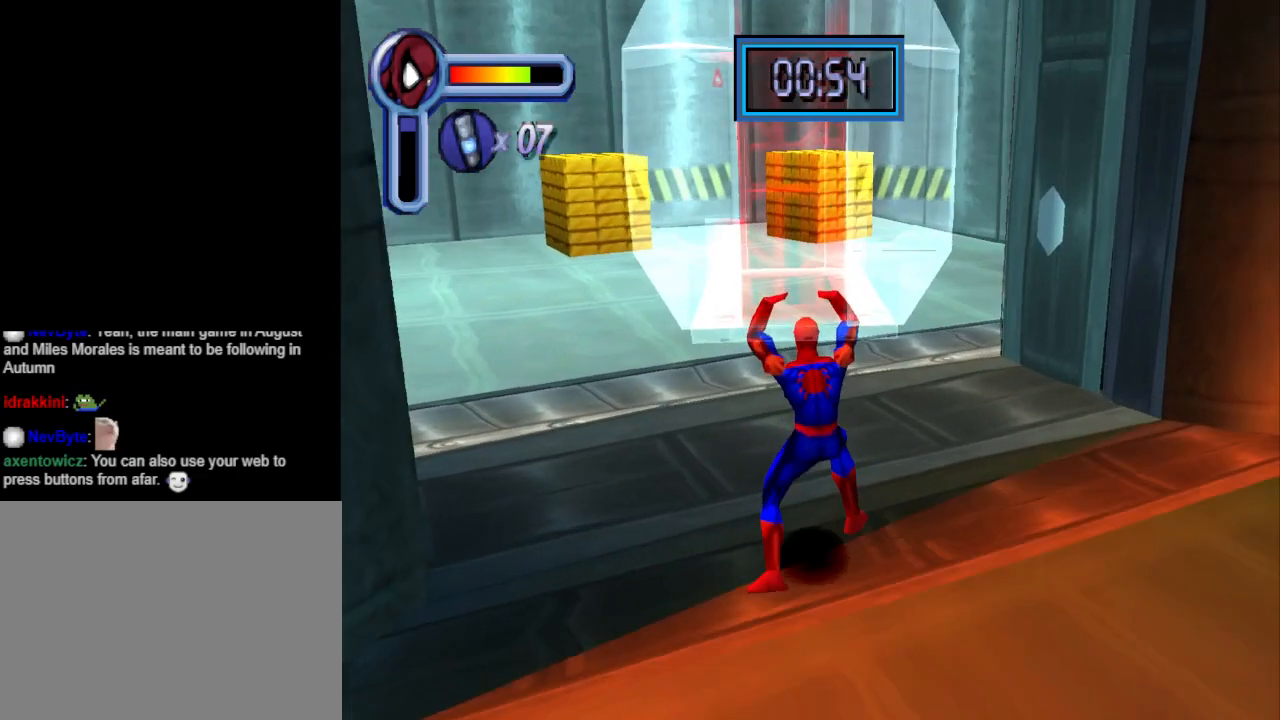
{"buttons": ["DPAD_UP", "DPAD_LEFT"], "events": [[67, "DPAD_LEFT", "down"]]}
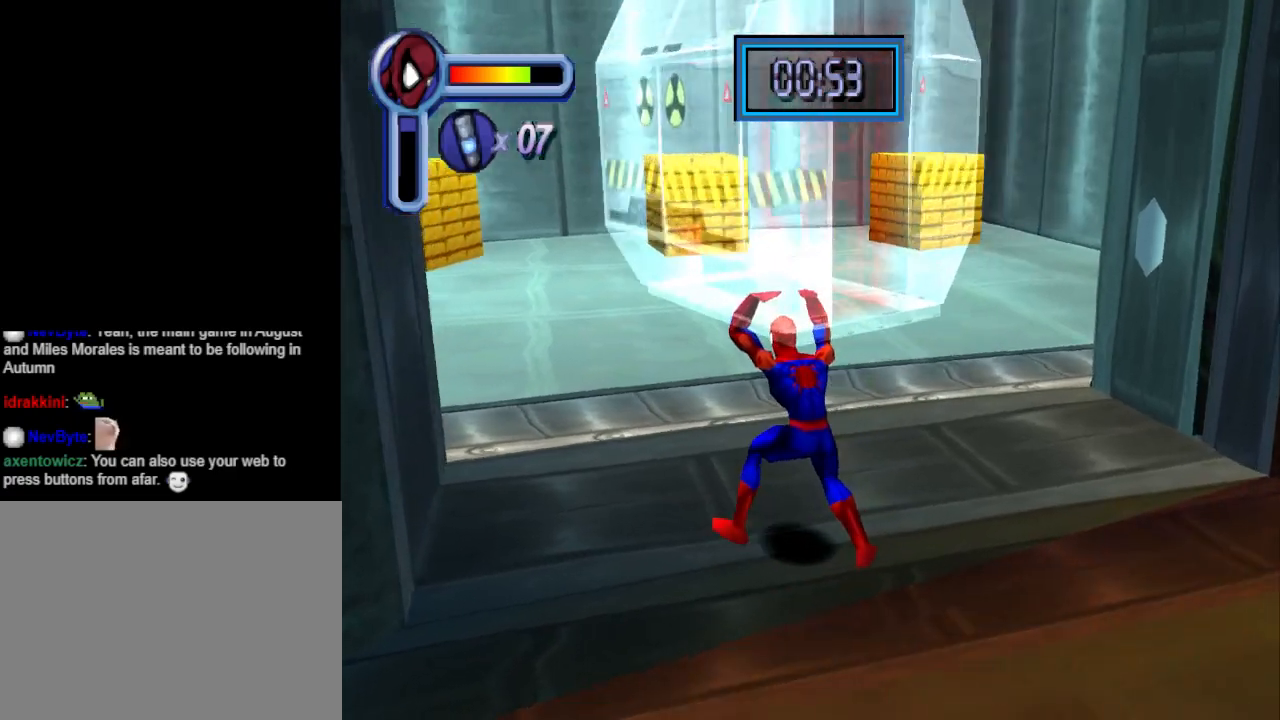
{"buttons": ["DPAD_UP"], "events": [[200, "DPAD_LEFT", "up"]]}
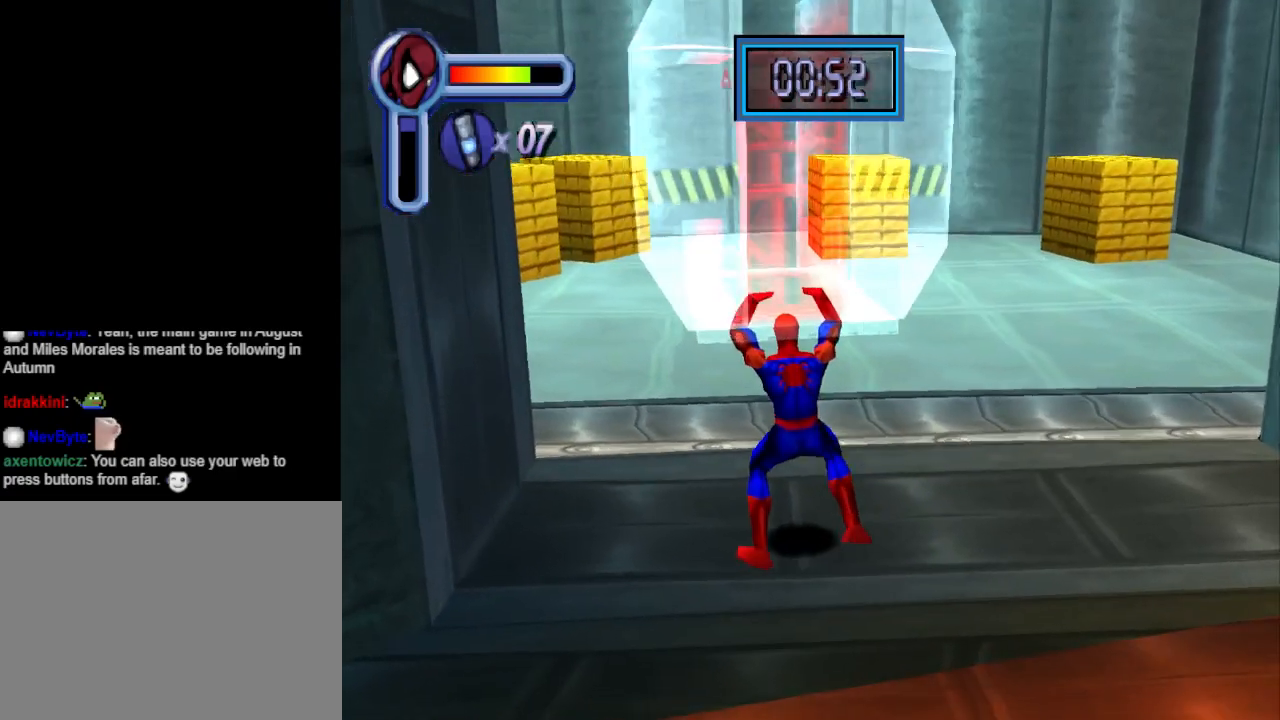
{"buttons": ["DPAD_UP"], "events": []}
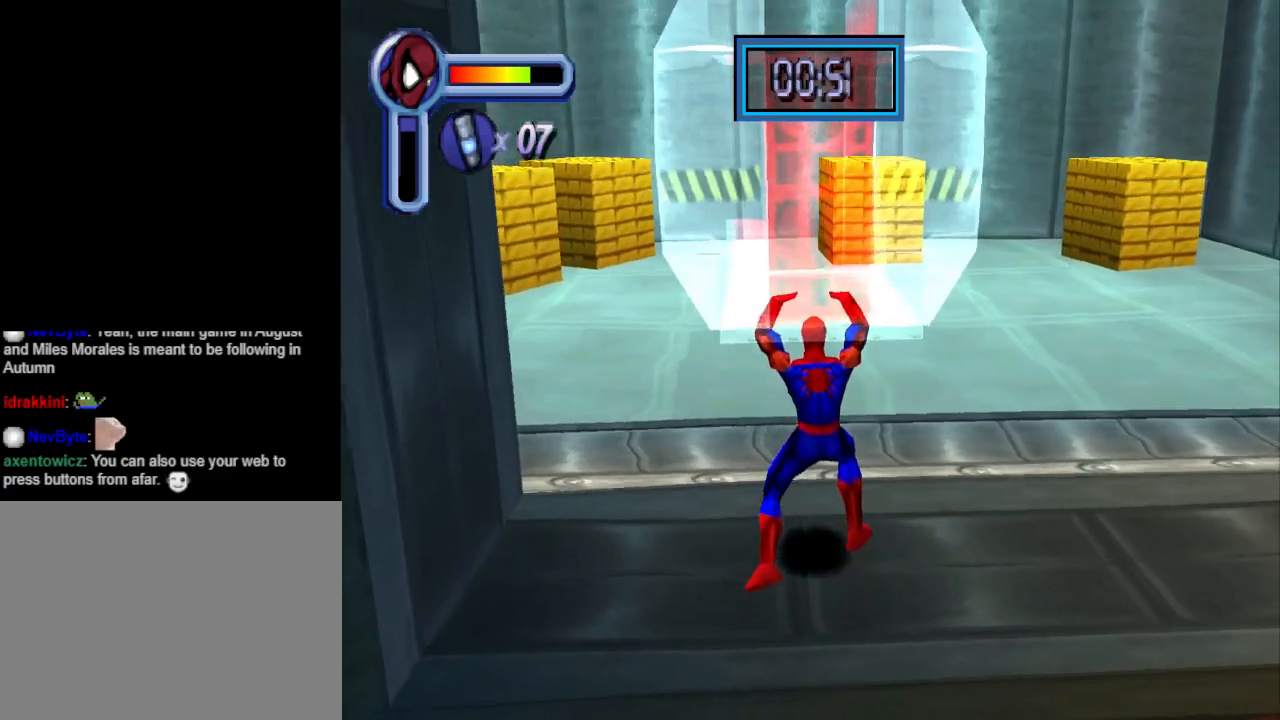
{"buttons": ["DPAD_UP"], "events": []}
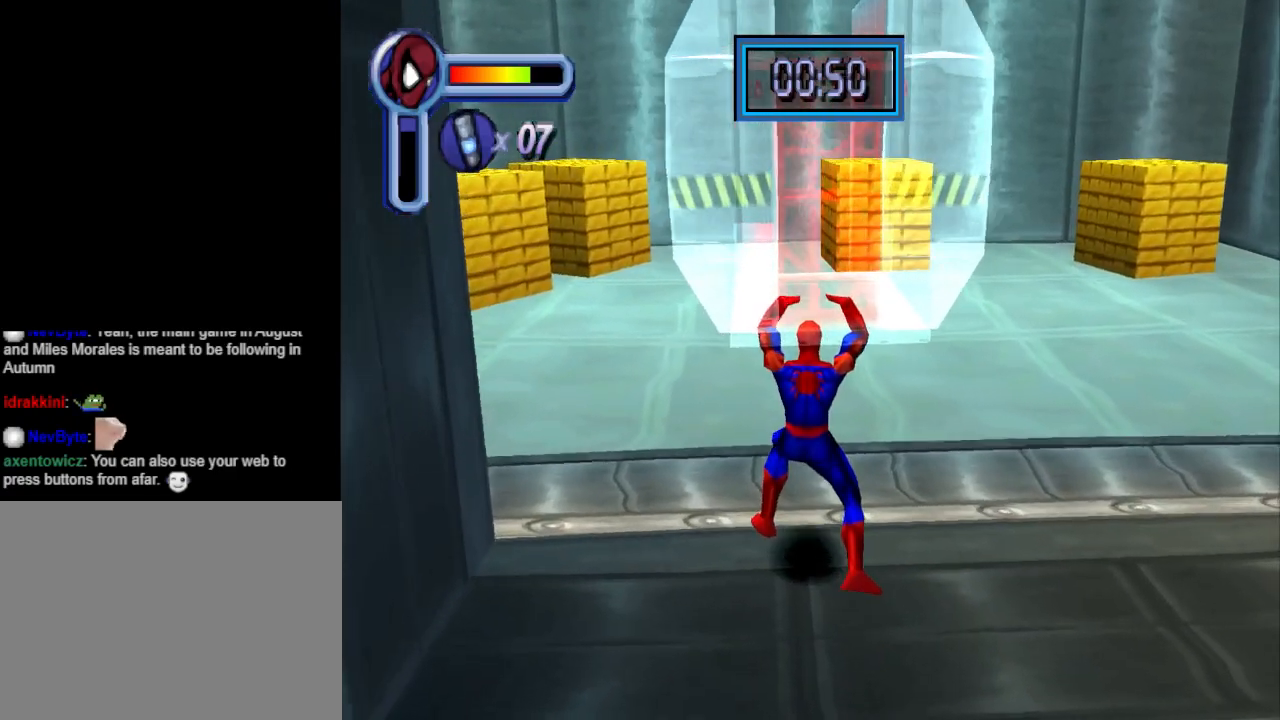
{"buttons": ["DPAD_UP", "DPAD_LEFT"], "events": [[67, "DPAD_LEFT", "down"]]}
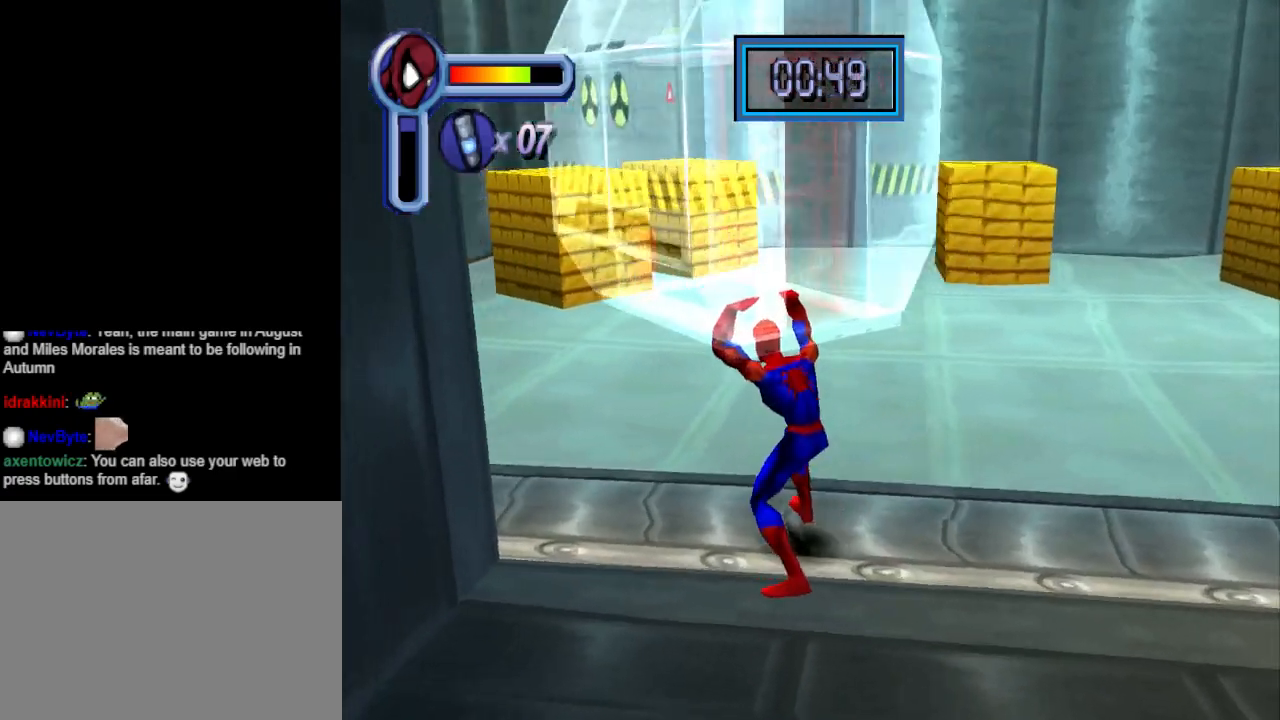
{"buttons": ["DPAD_UP"], "events": [[33, "DPAD_LEFT", "up"]]}
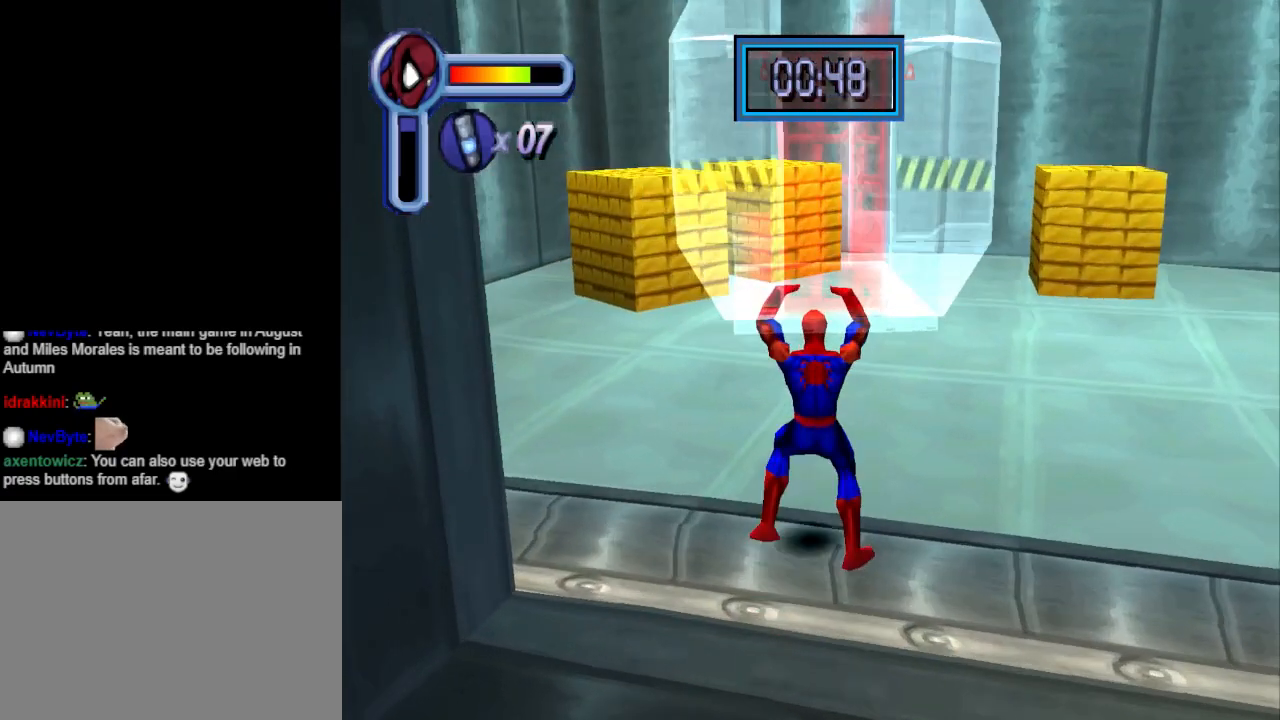
{"buttons": ["DPAD_UP", "DPAD_LEFT"], "events": [[367, "DPAD_LEFT", "down"]]}
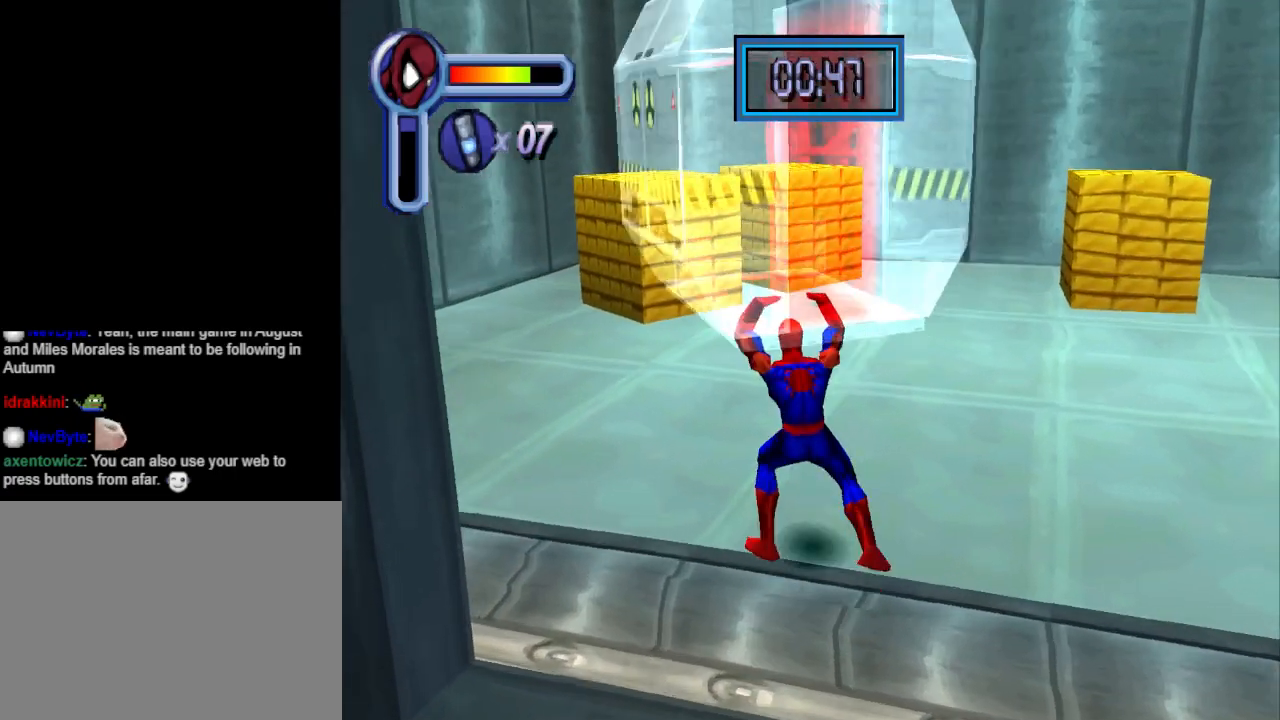
{"buttons": ["DPAD_UP"], "events": [[300, "DPAD_LEFT", "up"]]}
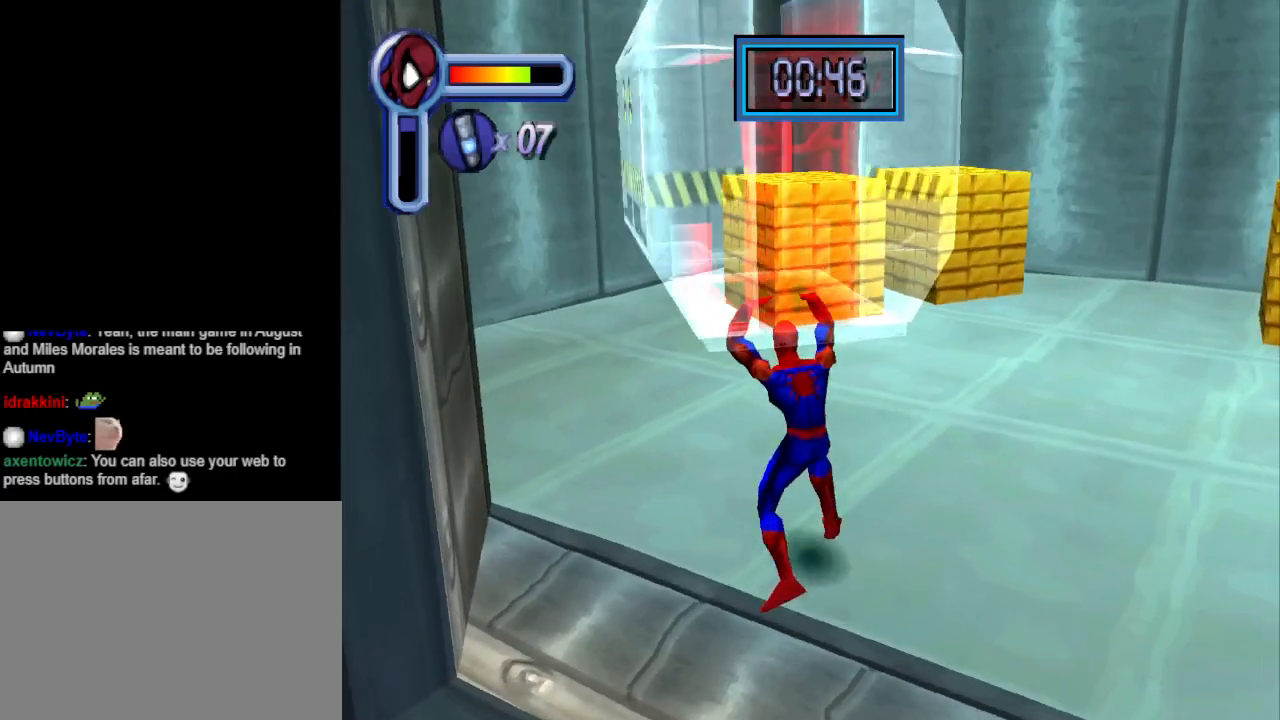
{"buttons": ["DPAD_UP"], "events": [[200, "DPAD_LEFT", "down"], [367, "DPAD_LEFT", "up"]]}
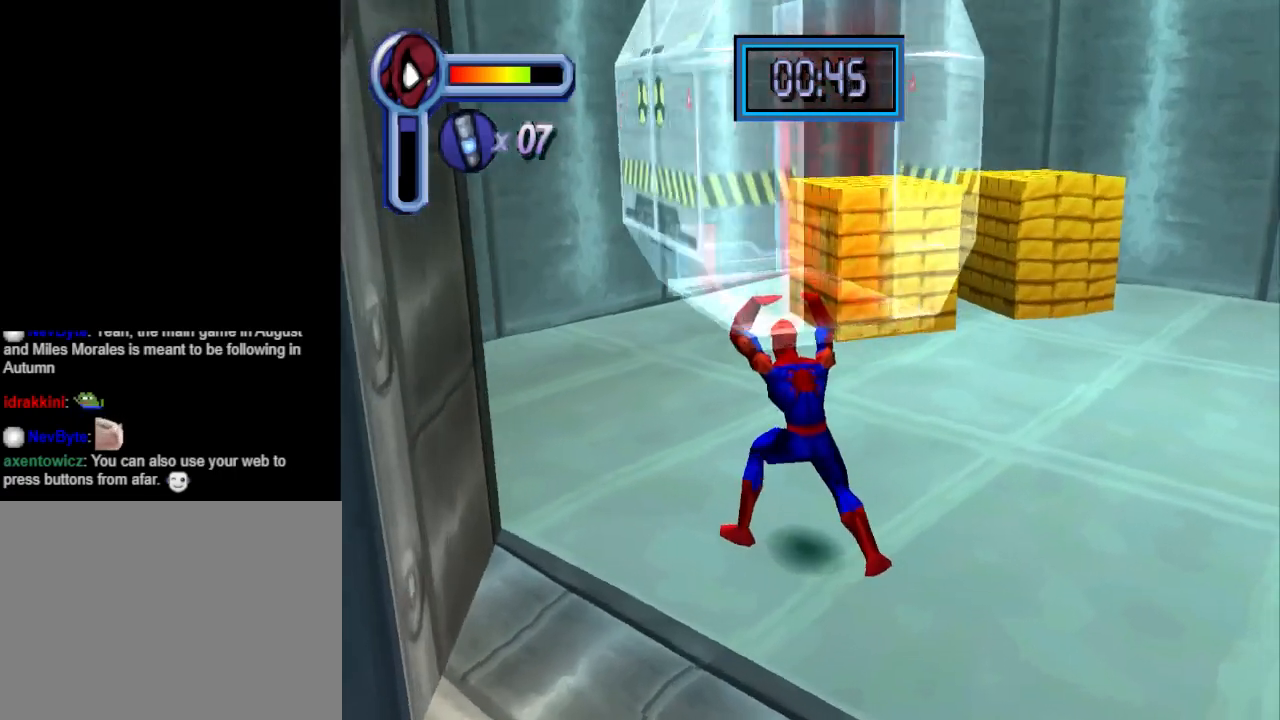
{"buttons": ["SQUARE"], "events": [[67, "SQUARE", "down"], [267, "DPAD_UP", "up"]]}